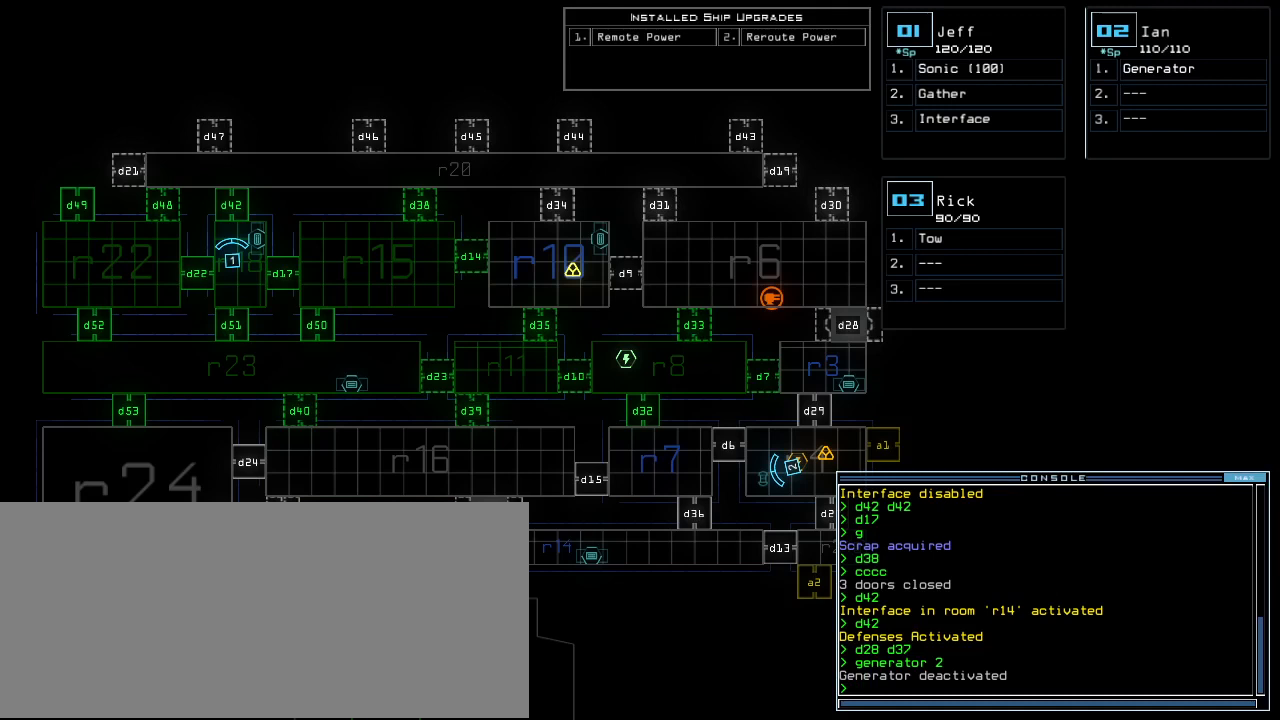
Gameplay with keyboard; each line is a JSON object with the keys held at the frame after it. "events" lists presses ("down") and releases ("up") of ".", "0", "1", "2", "3", "4", "5", "6", "7", "8", "9", "a", "b", "backspace", "c", "caps_lock", "comma", "ctrl_l", "ctrl_r", "d", "down", "e", "equals", "escape", "f", "f5", "g", "h", "i", "j", "k", "l", "left", "m", "minus", "n", "o", "p", "q", "quote", "r", "return", "right", "s", "semicolon", "shift_l", "shift_r", "space", "t", "tab", "tilde", "u", "up", "v", "w", "x", "y" and "z" between this image and that frame as [ms after this image, input, new state], when the widget could be followed in between. No other keys are recorded. Mouse input is not recorded.
{"keys": ["e", "space"], "events": [[333, "g", "down"], [396, "e", "down"], [438, "g", "up"], [500, "space", "down"]]}
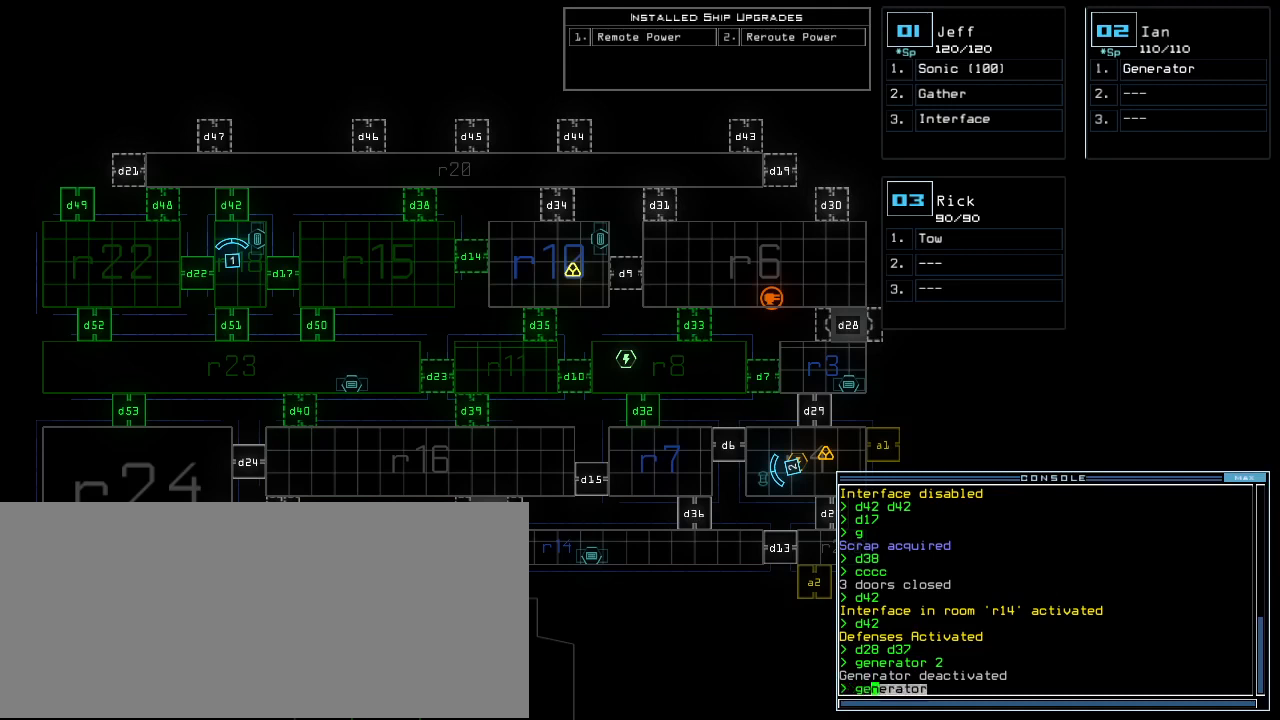
{"keys": [], "events": [[21, "e", "up"], [125, "space", "up"], [167, "2", "down"], [250, "2", "up"]]}
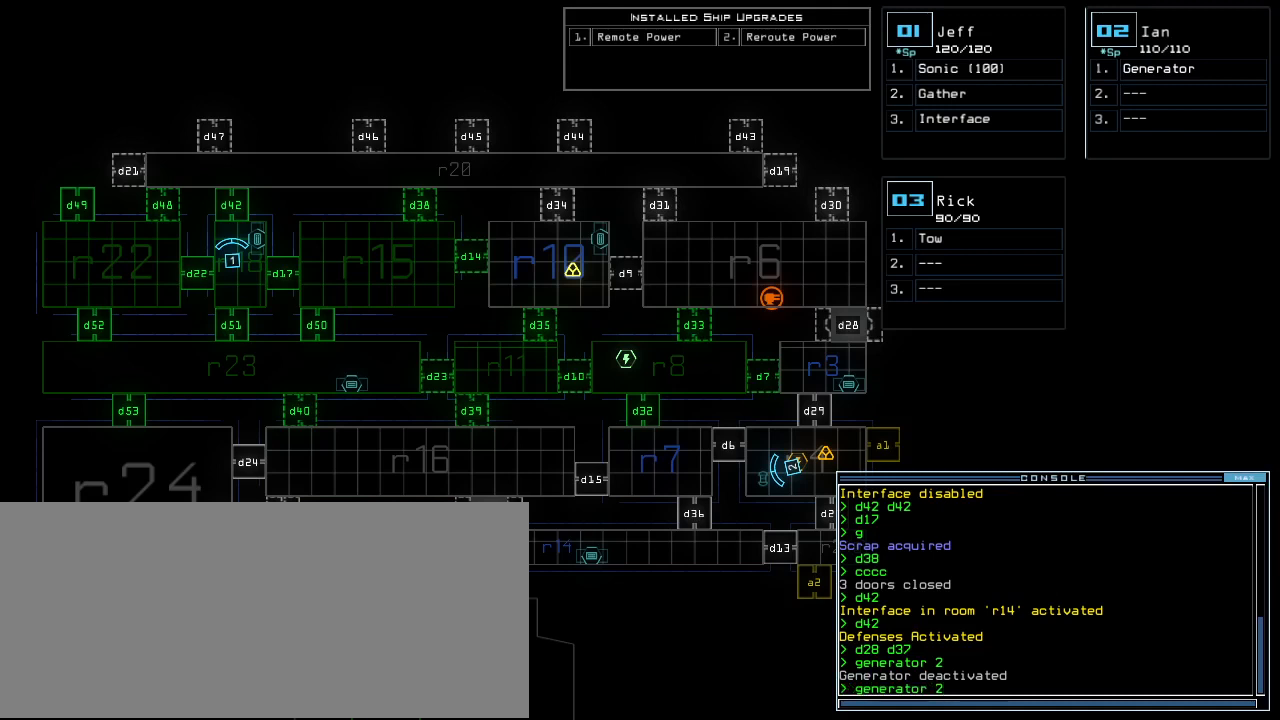
{"keys": [], "events": [[292, "return", "down"], [333, "return", "up"]]}
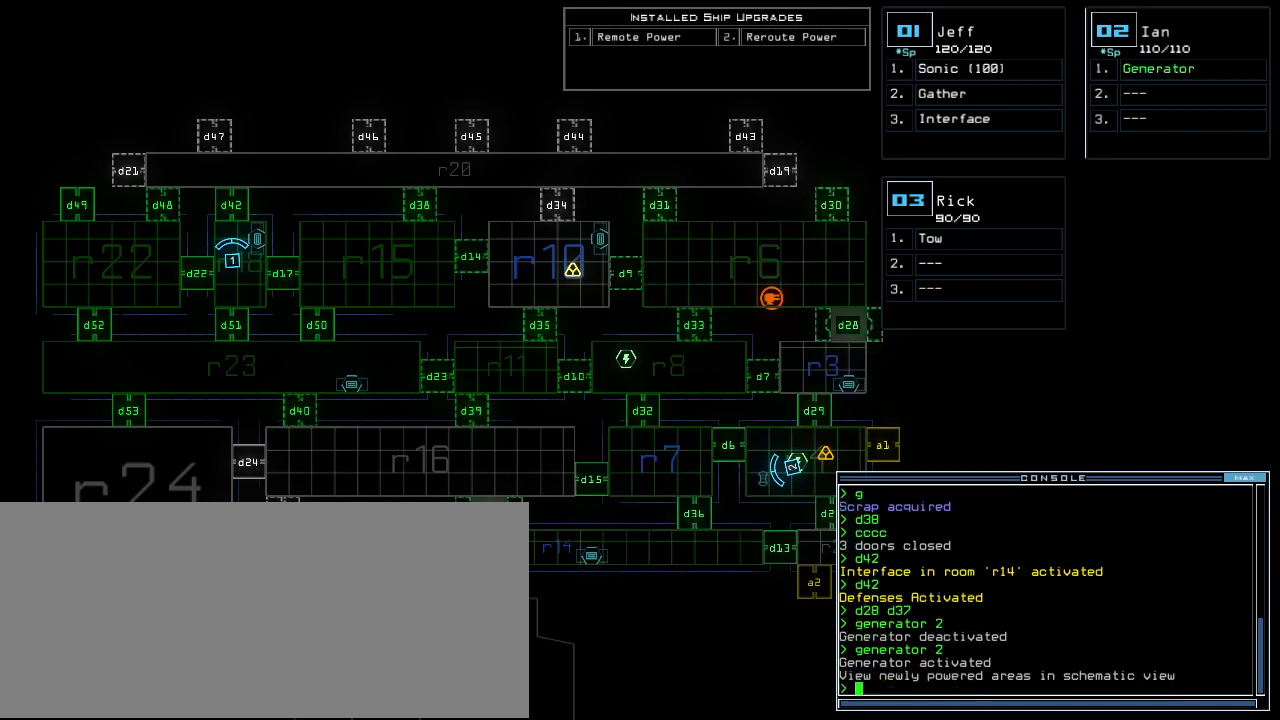
{"keys": [], "events": []}
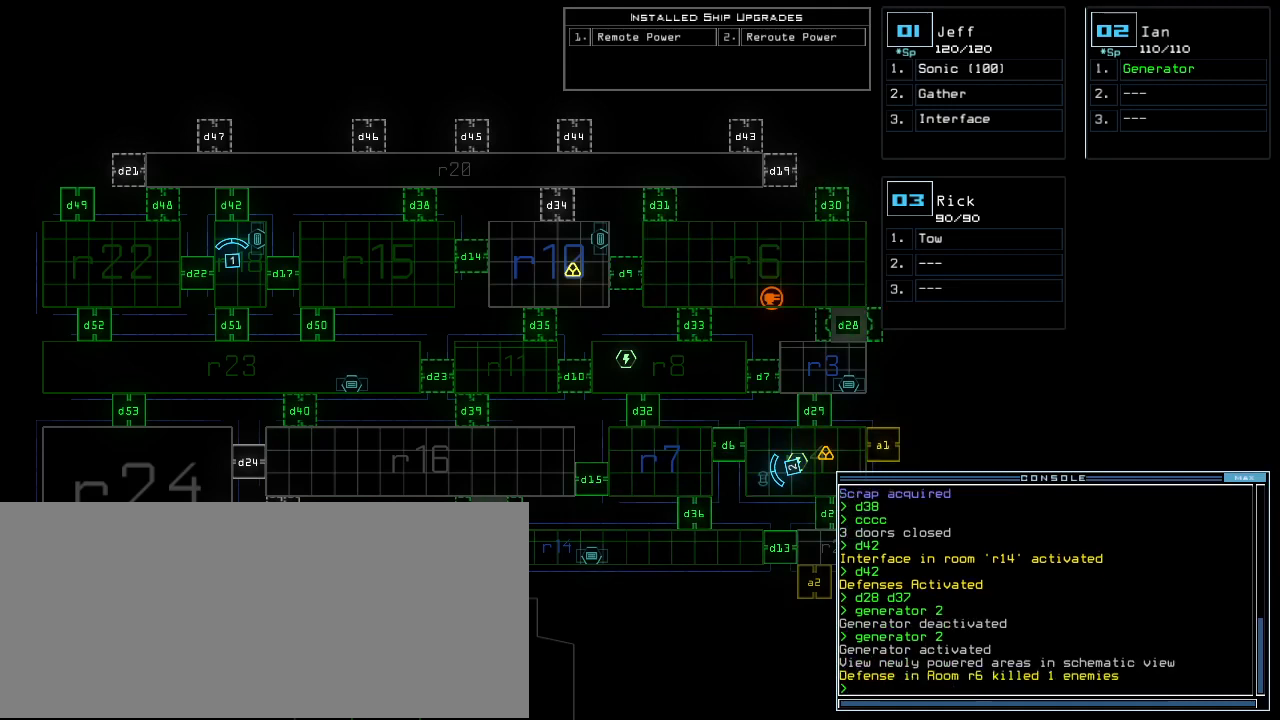
{"keys": [], "events": []}
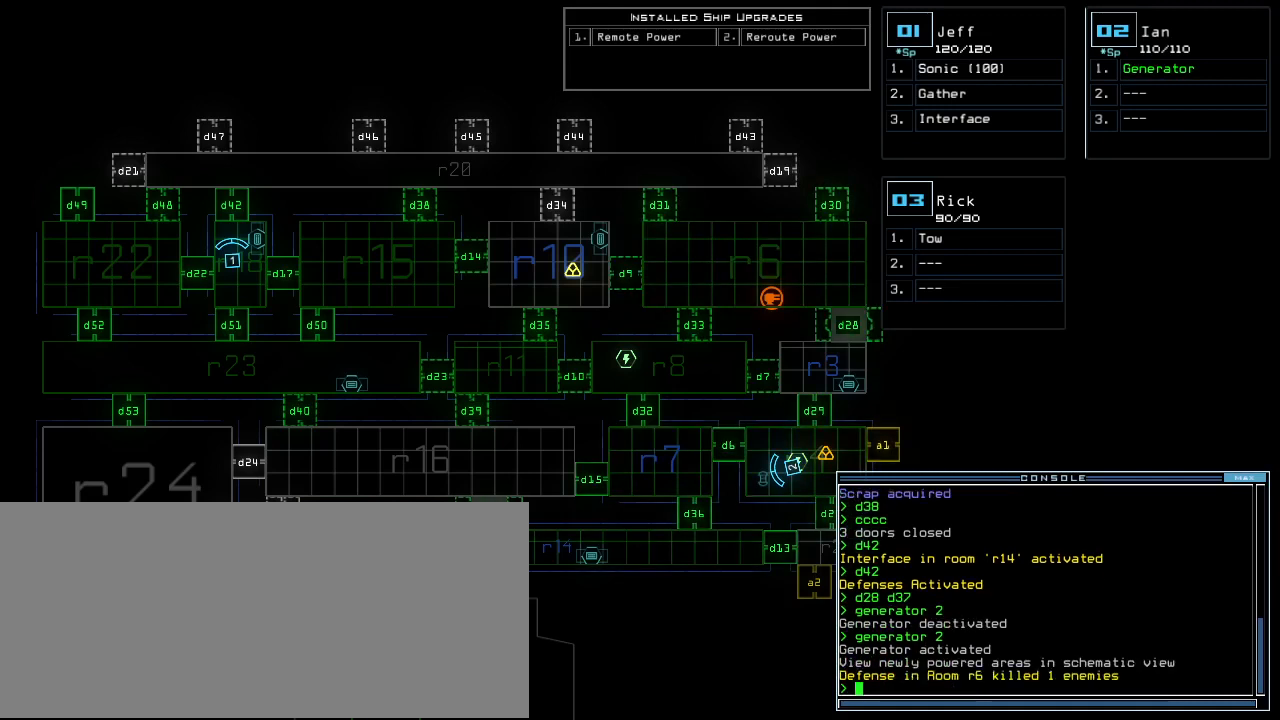
{"keys": [], "events": []}
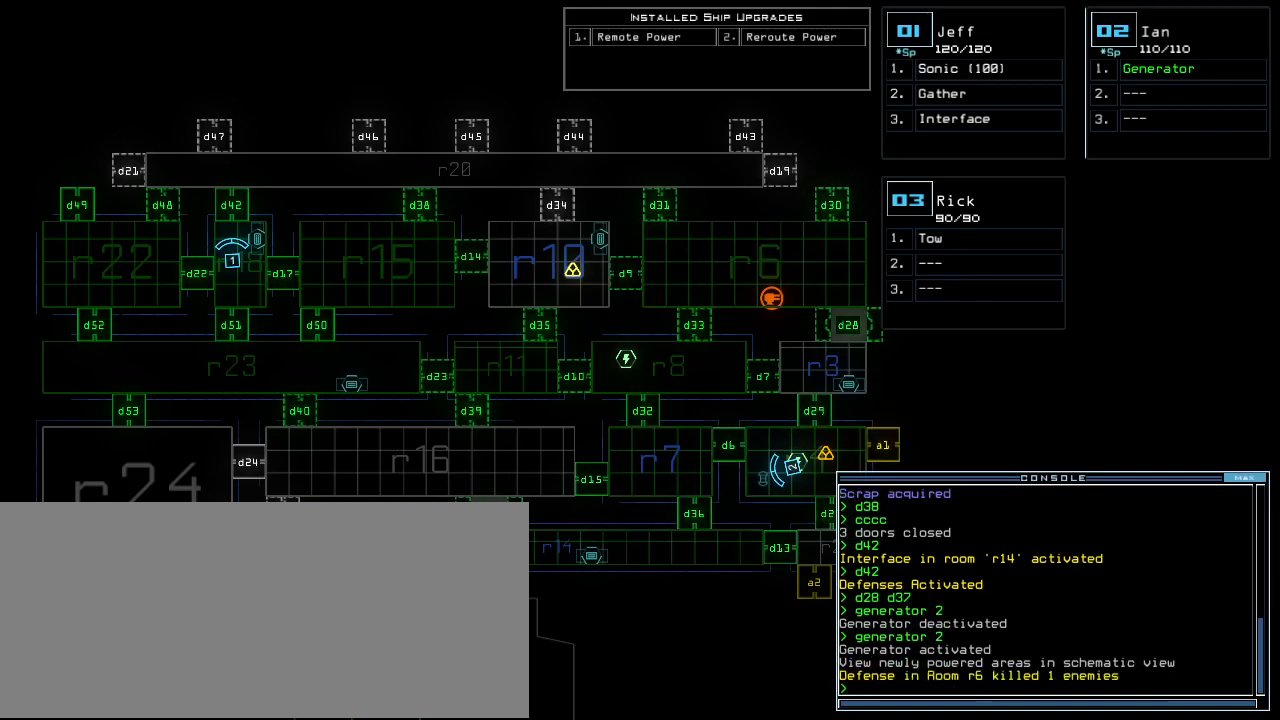
{"keys": [], "events": []}
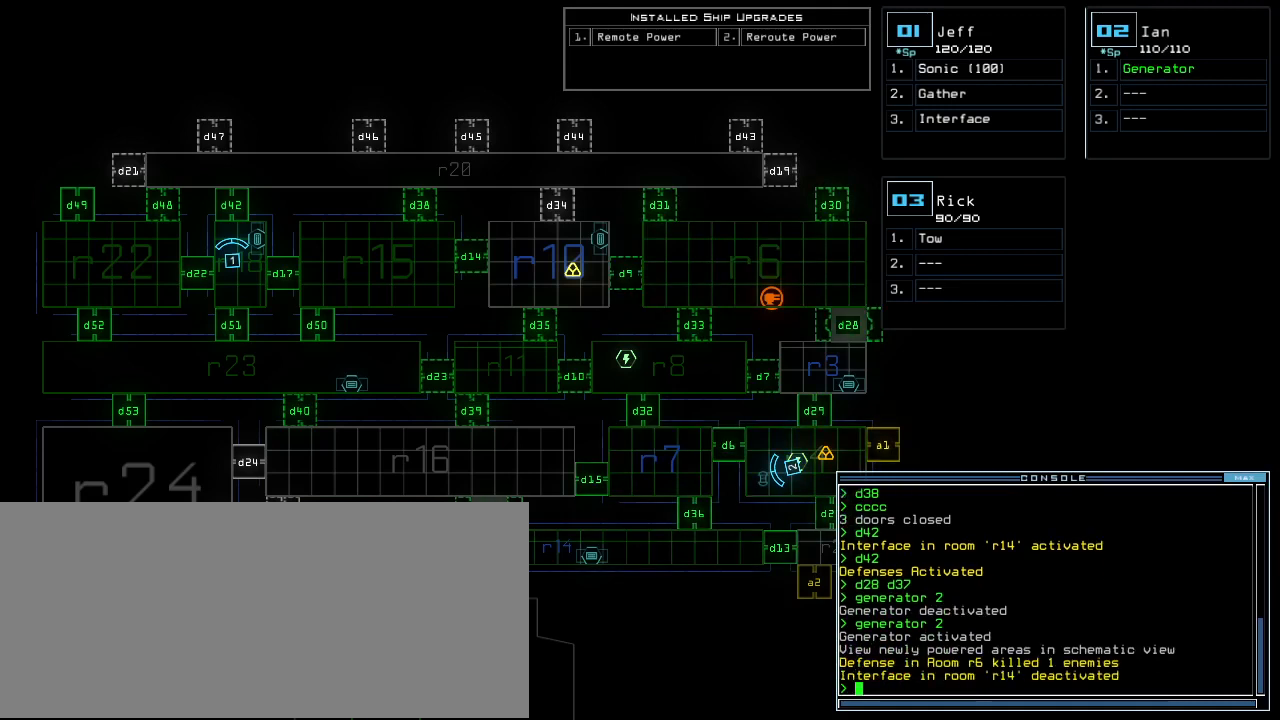
{"keys": [], "events": [[146, "c", "down"], [188, "c", "up"], [250, "c", "down"], [333, "c", "up"], [333, "return", "down"], [396, "return", "up"]]}
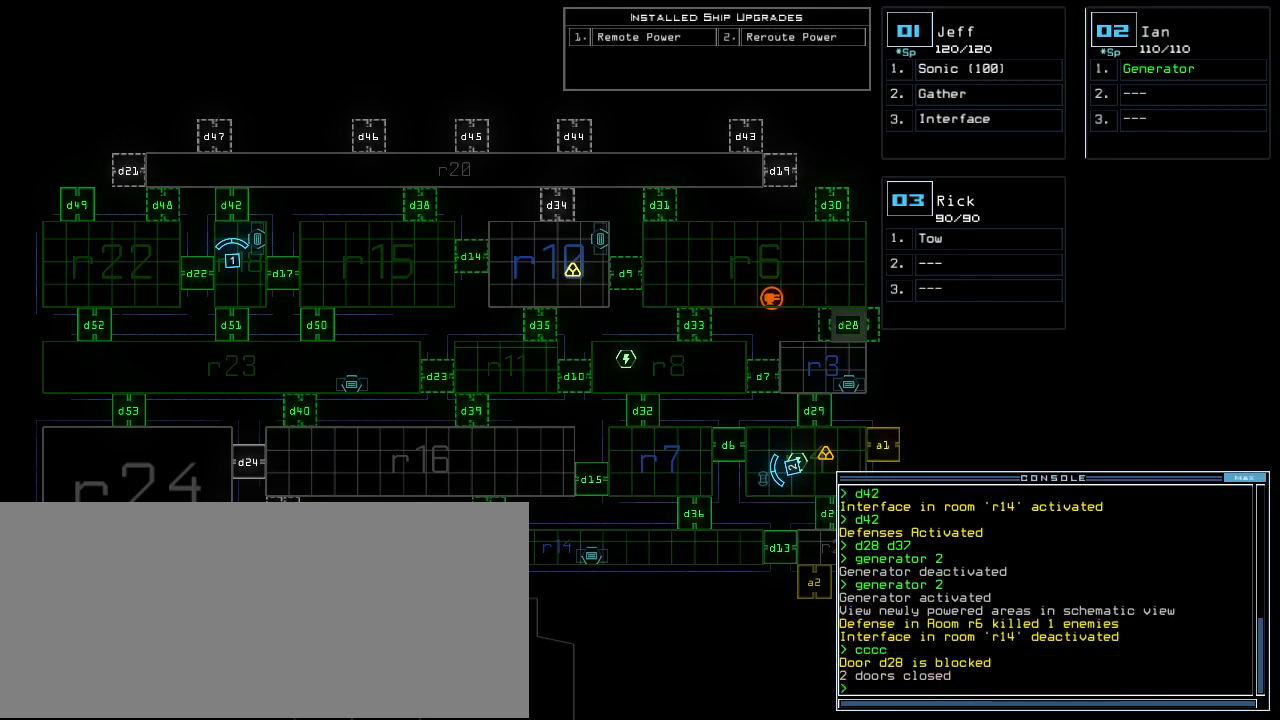
{"keys": [], "events": []}
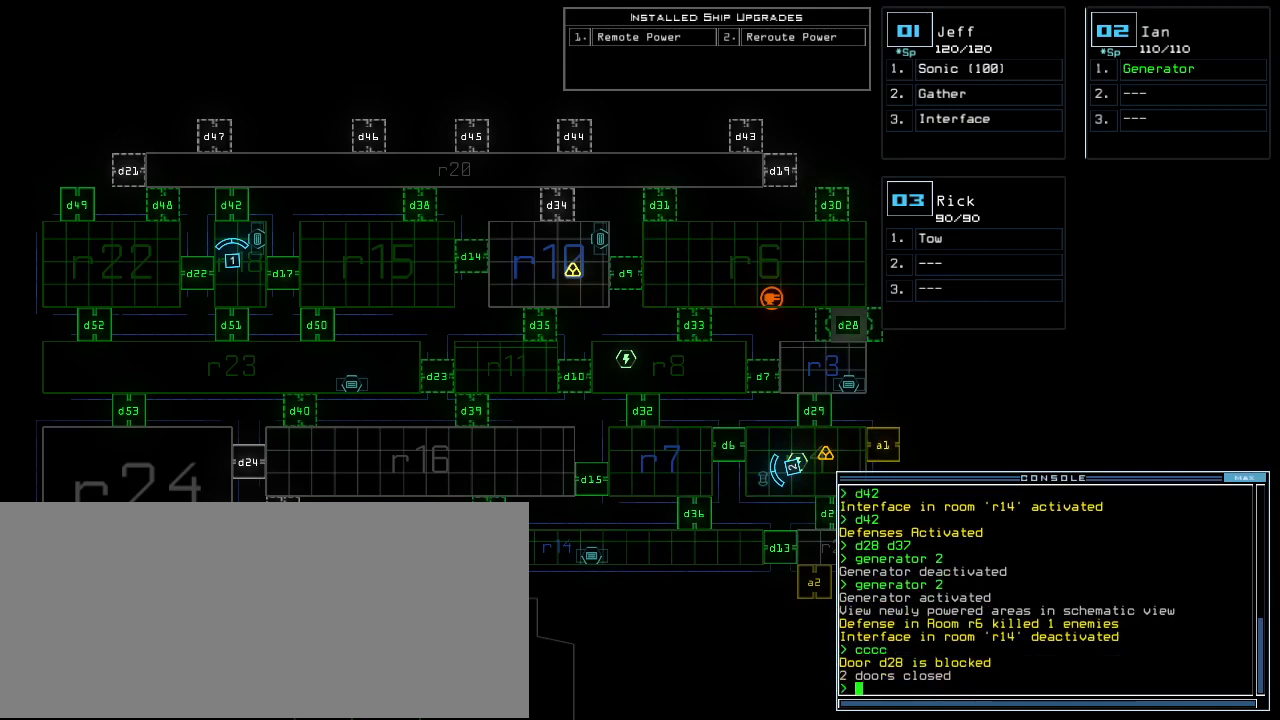
{"keys": [], "events": []}
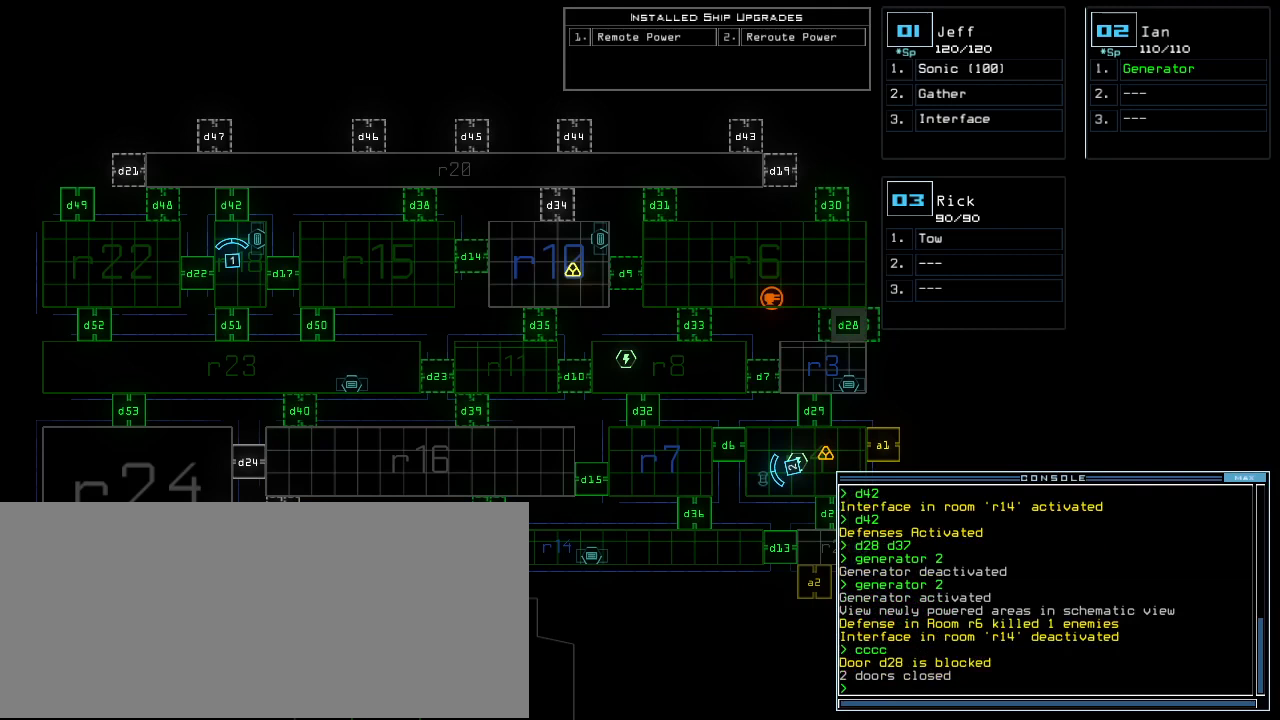
{"keys": [], "events": []}
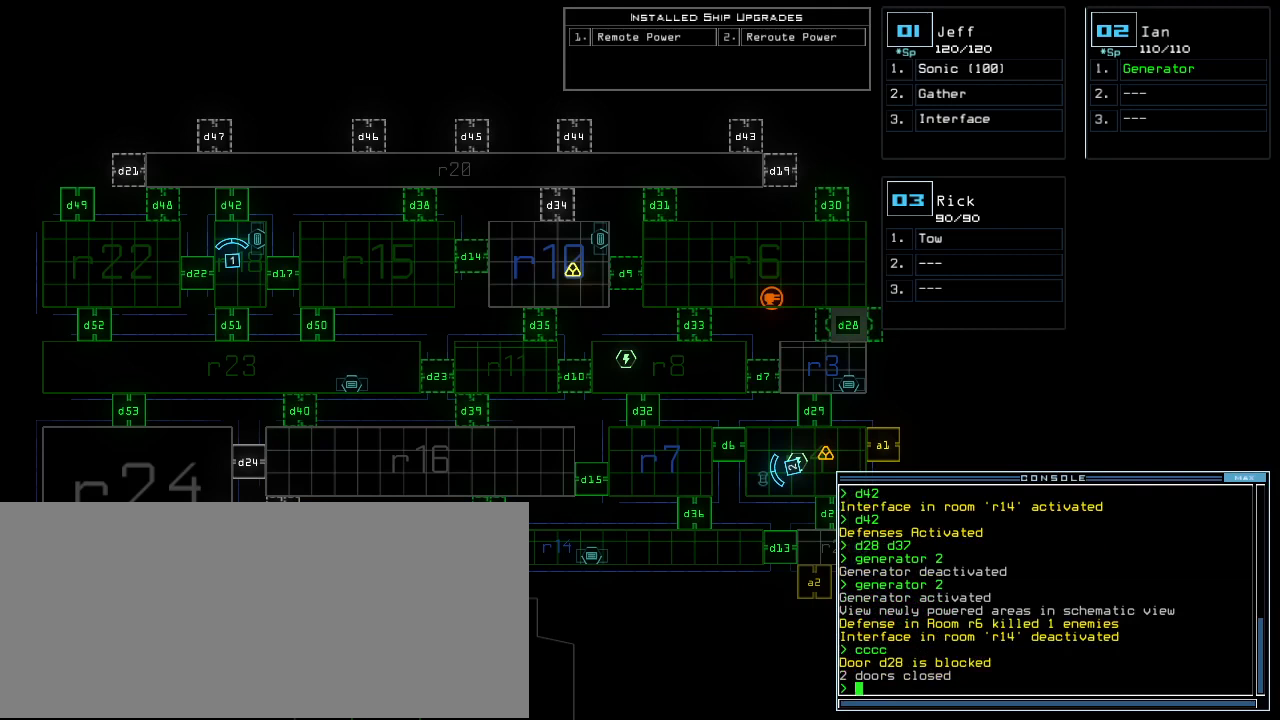
{"keys": [], "events": []}
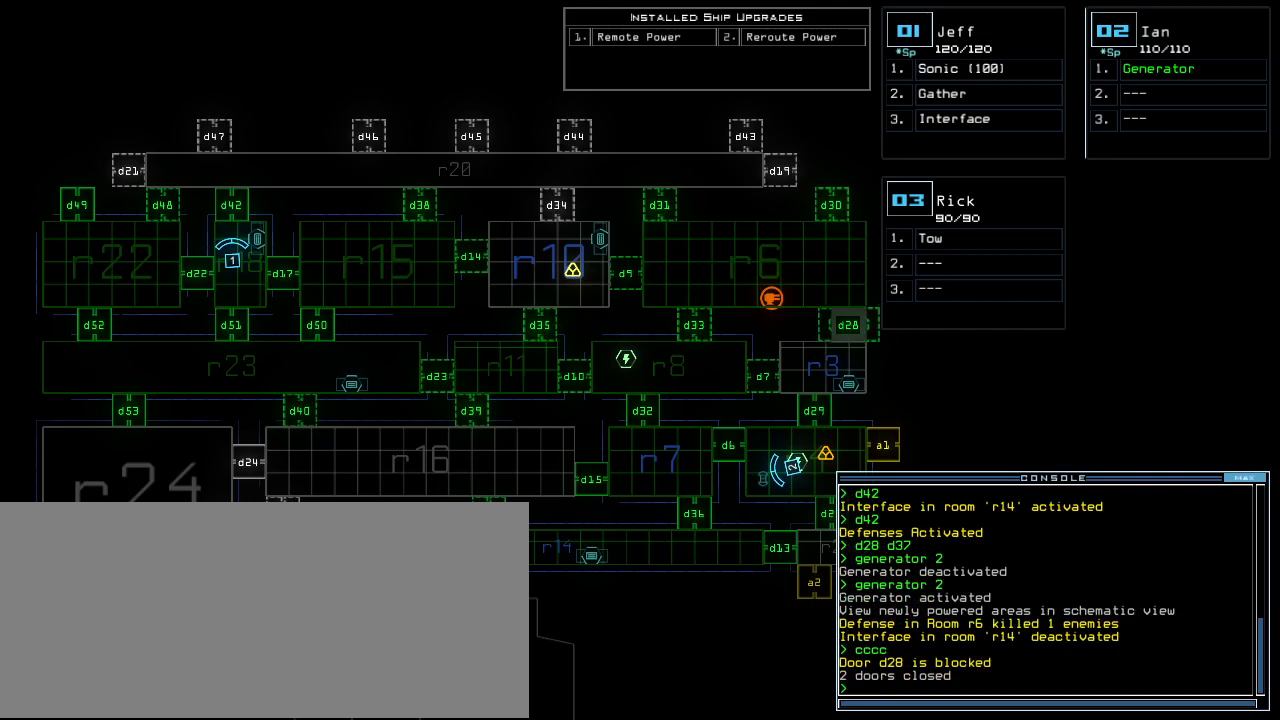
{"keys": [], "events": []}
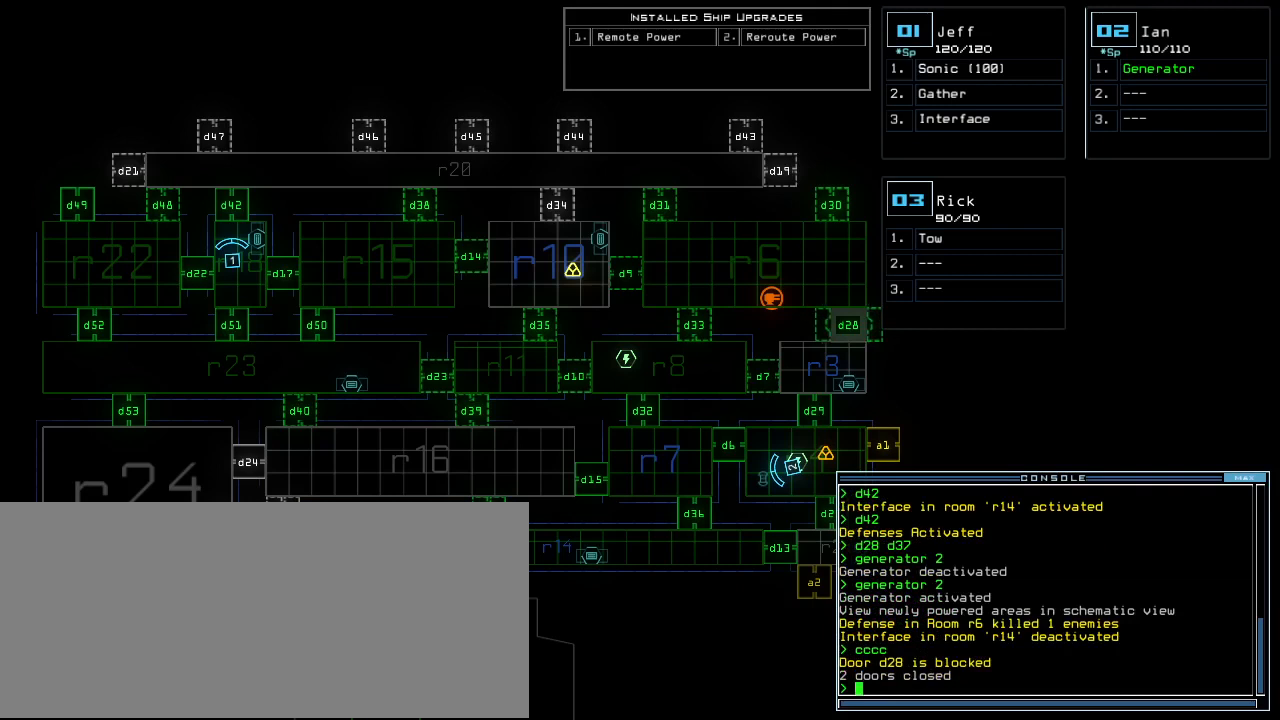
{"keys": [], "events": []}
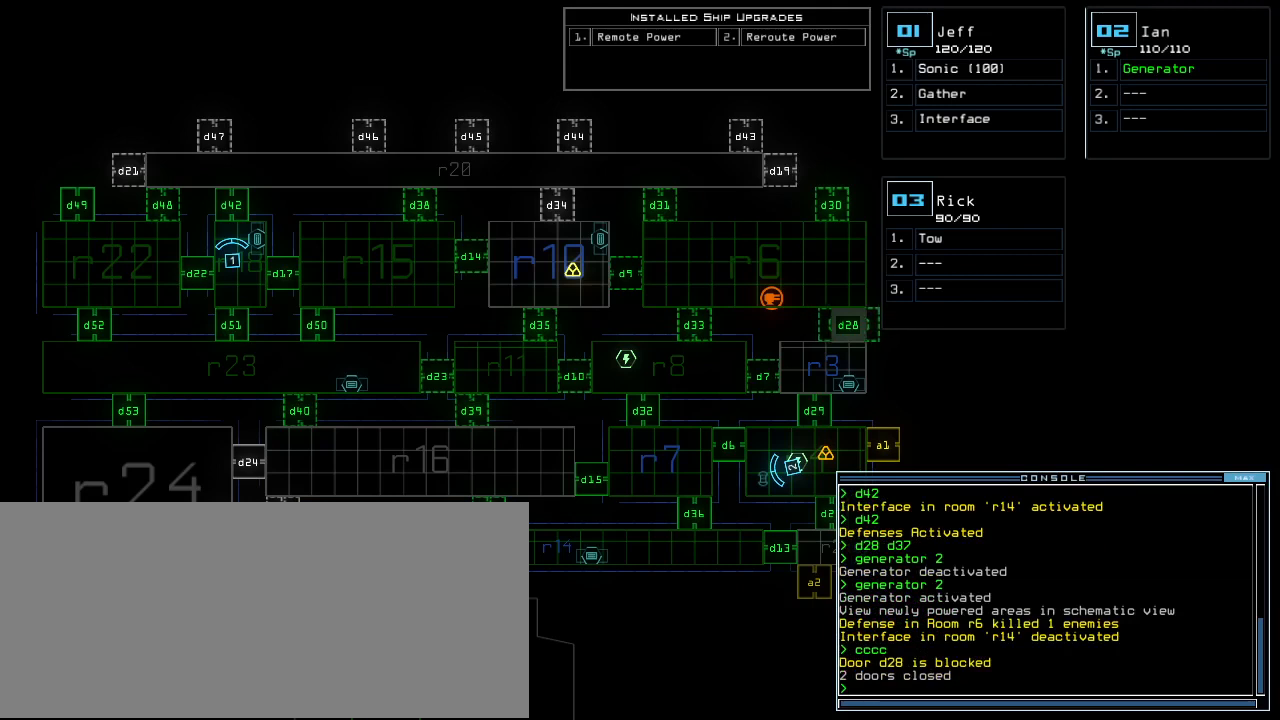
{"keys": [], "events": []}
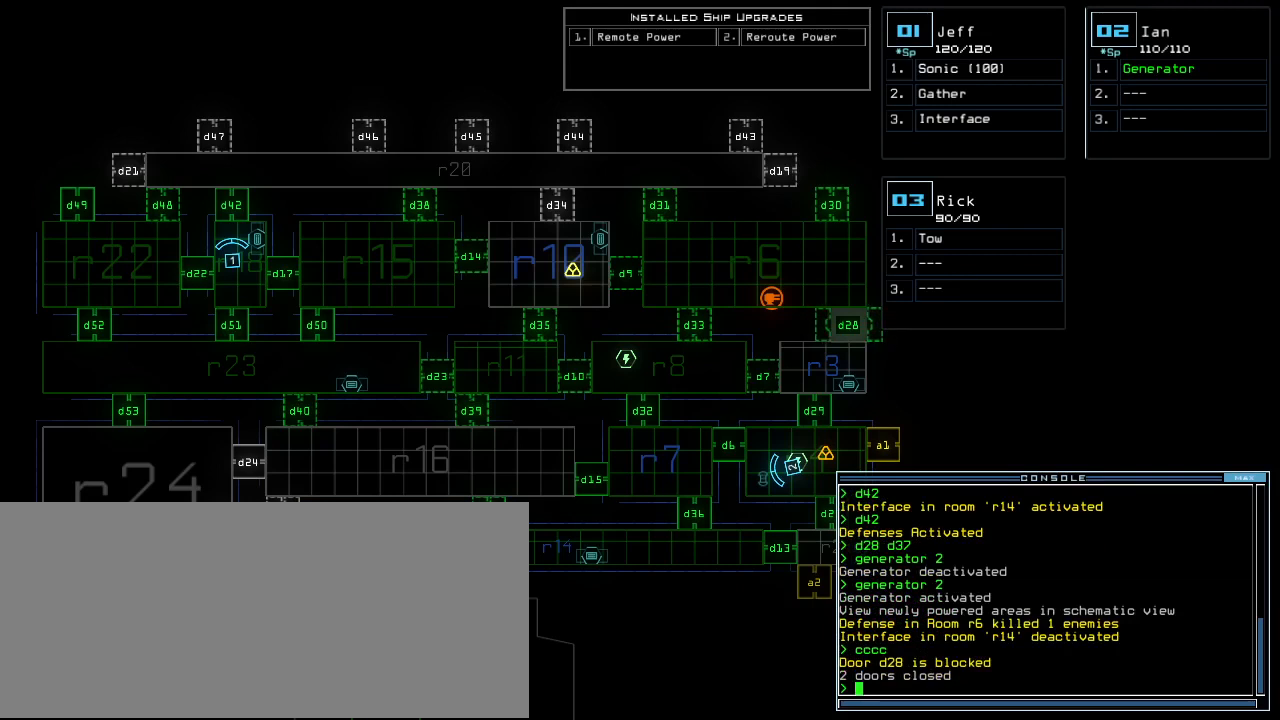
{"keys": [], "events": [[396, "d", "down"], [479, "d", "up"]]}
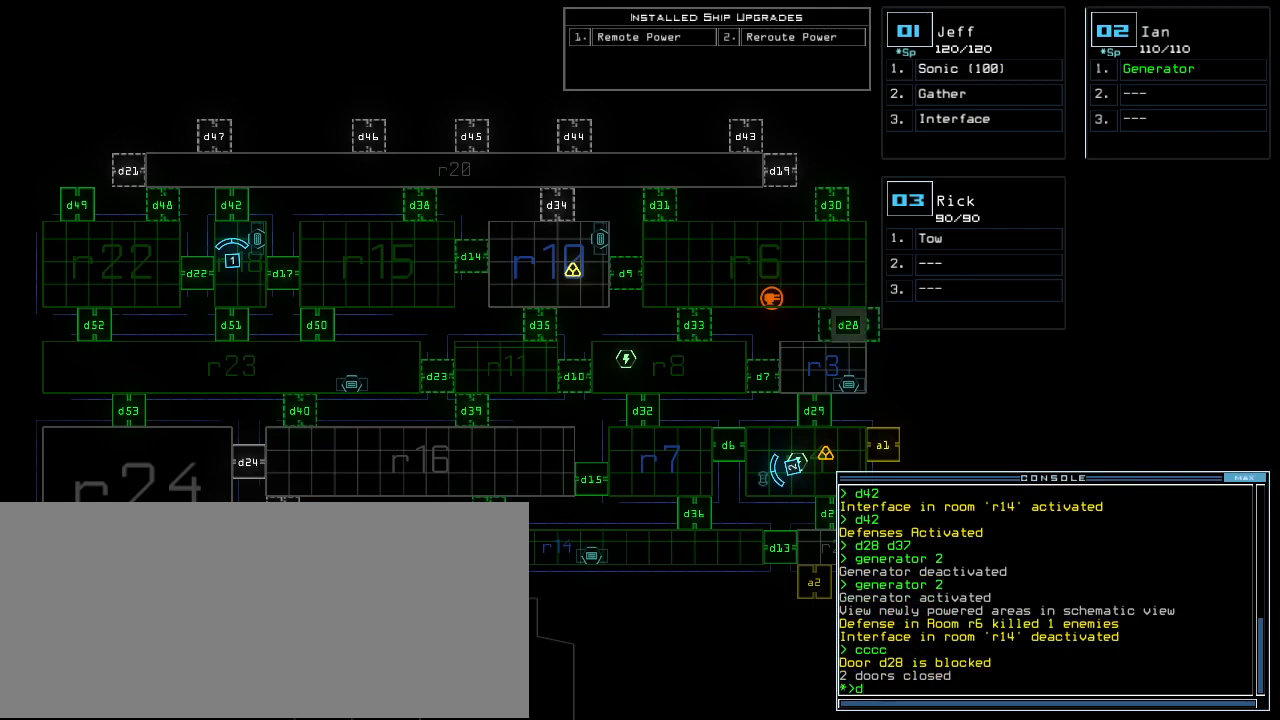
{"keys": [], "events": [[396, "9", "down"], [458, "9", "up"]]}
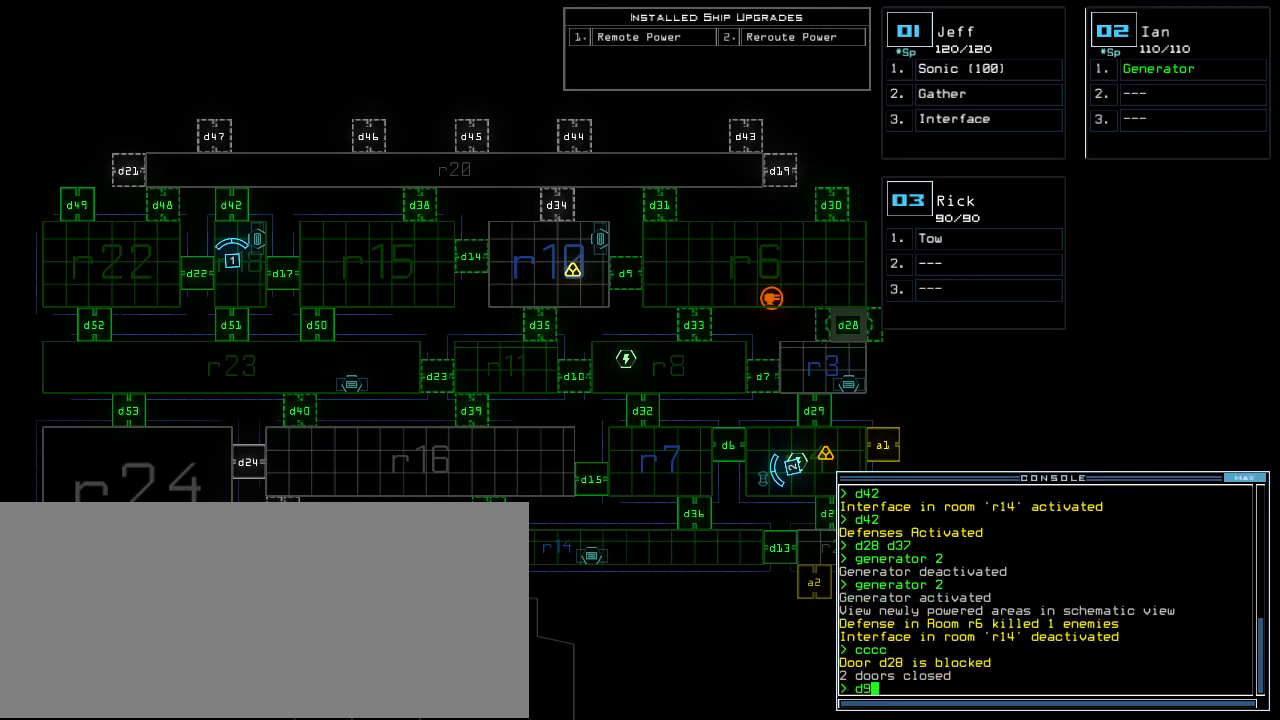
{"keys": ["e", "g"], "events": [[104, "return", "down"], [208, "return", "up"], [438, "g", "down"], [500, "e", "down"]]}
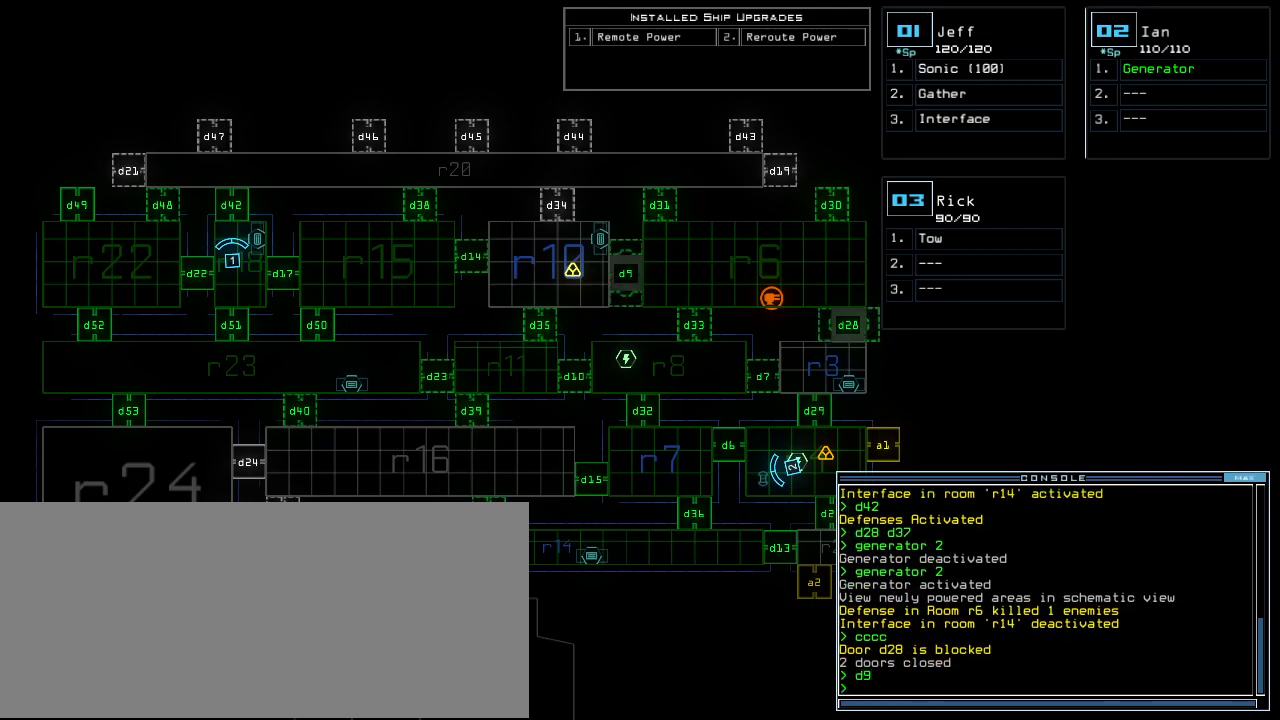
{"keys": [], "events": [[62, "g", "up"], [104, "space", "down"], [125, "e", "up"], [229, "2", "down"], [250, "space", "up"], [333, "return", "down"], [354, "2", "up"], [417, "return", "up"]]}
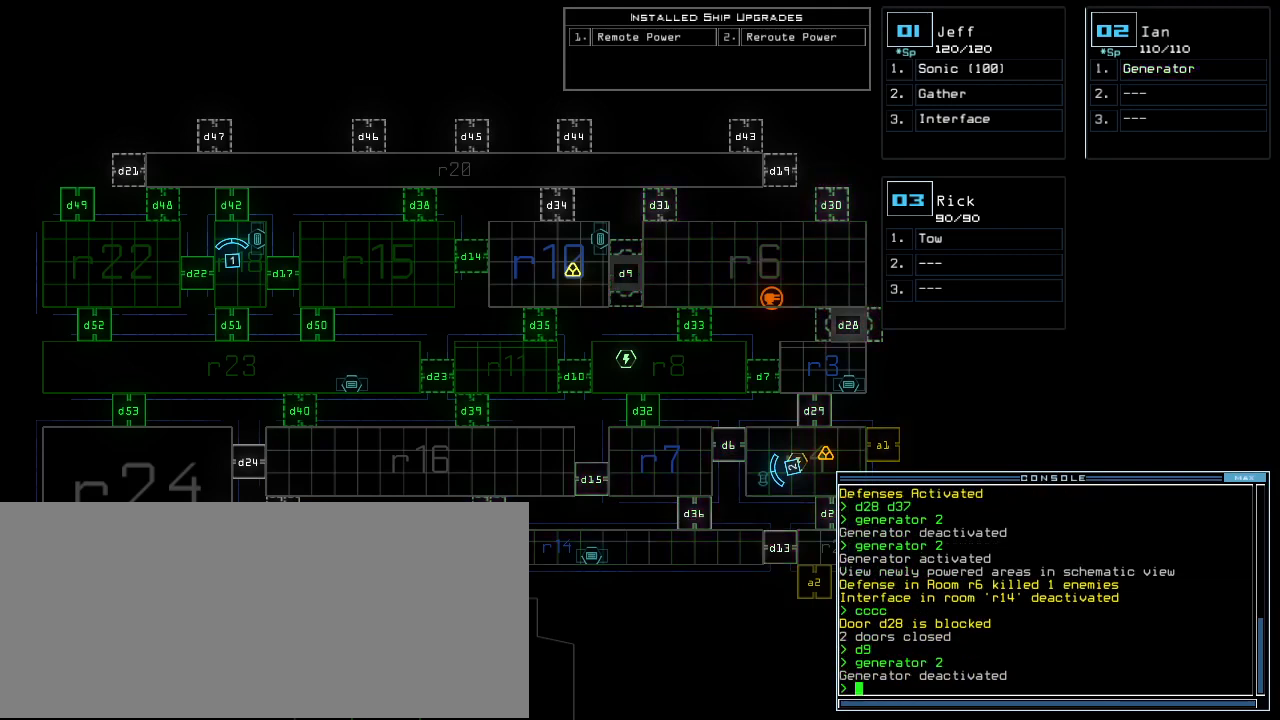
{"keys": [], "events": []}
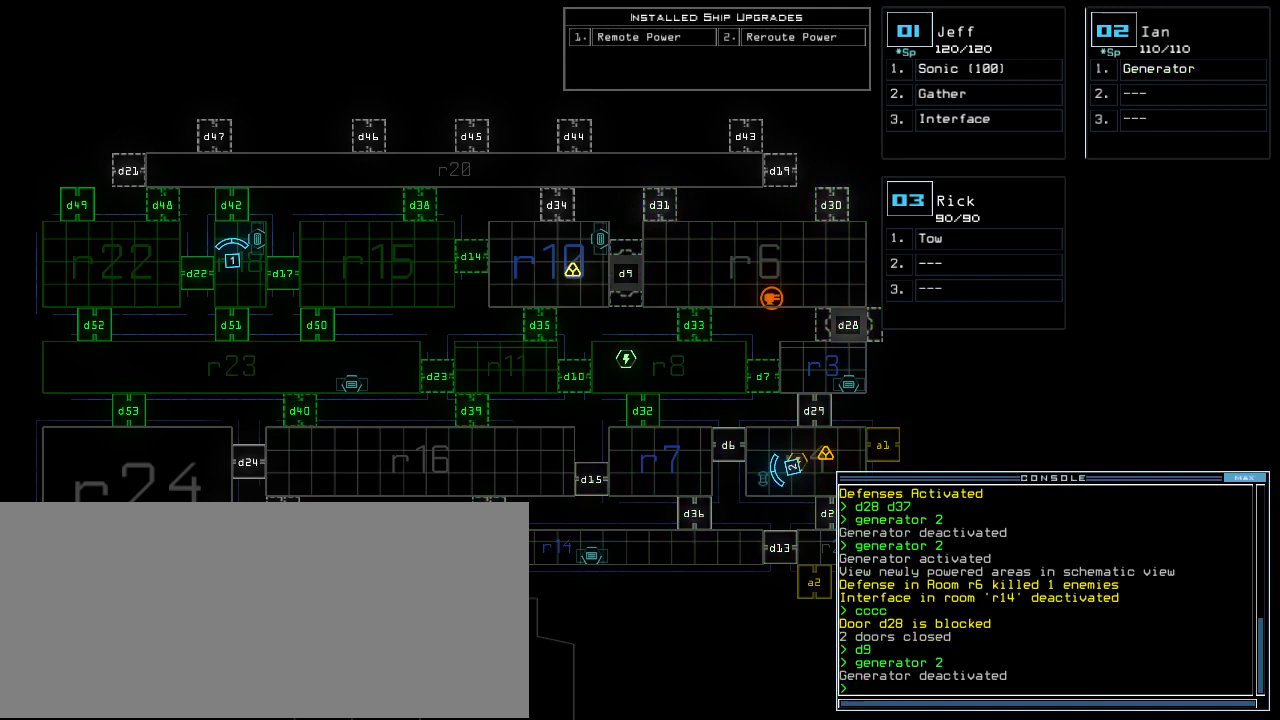
{"keys": [], "events": []}
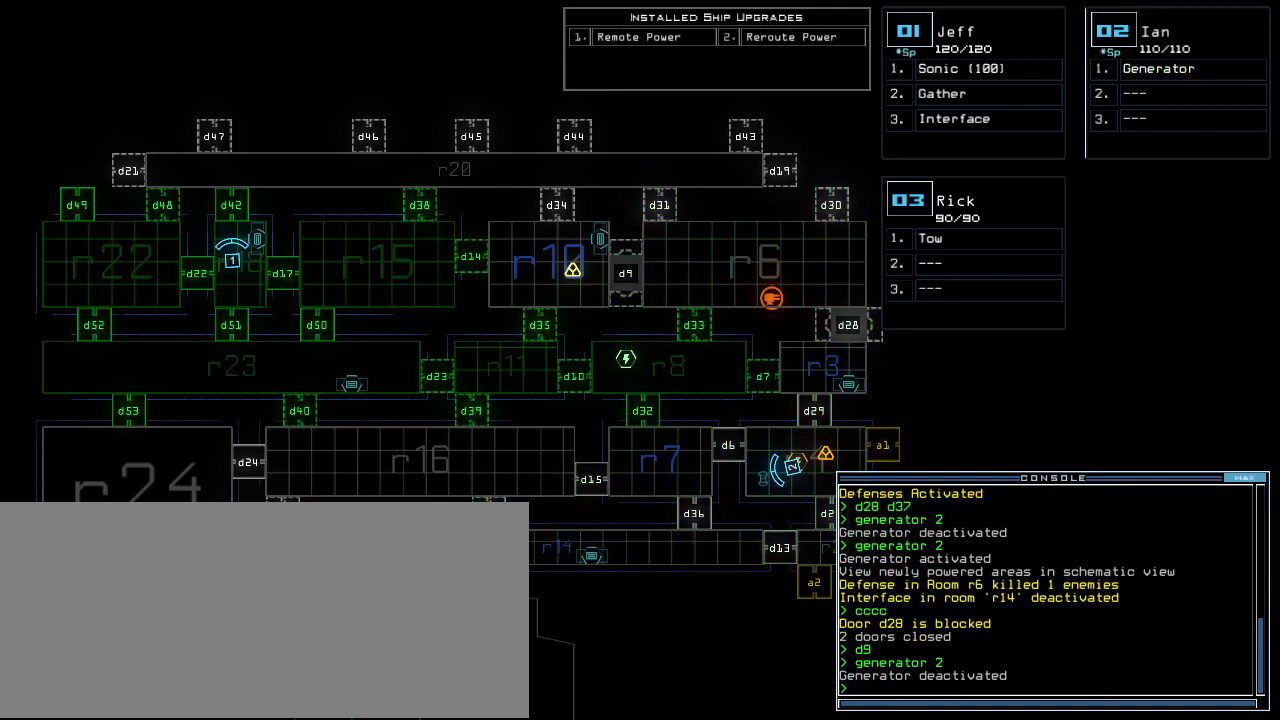
{"keys": [], "events": []}
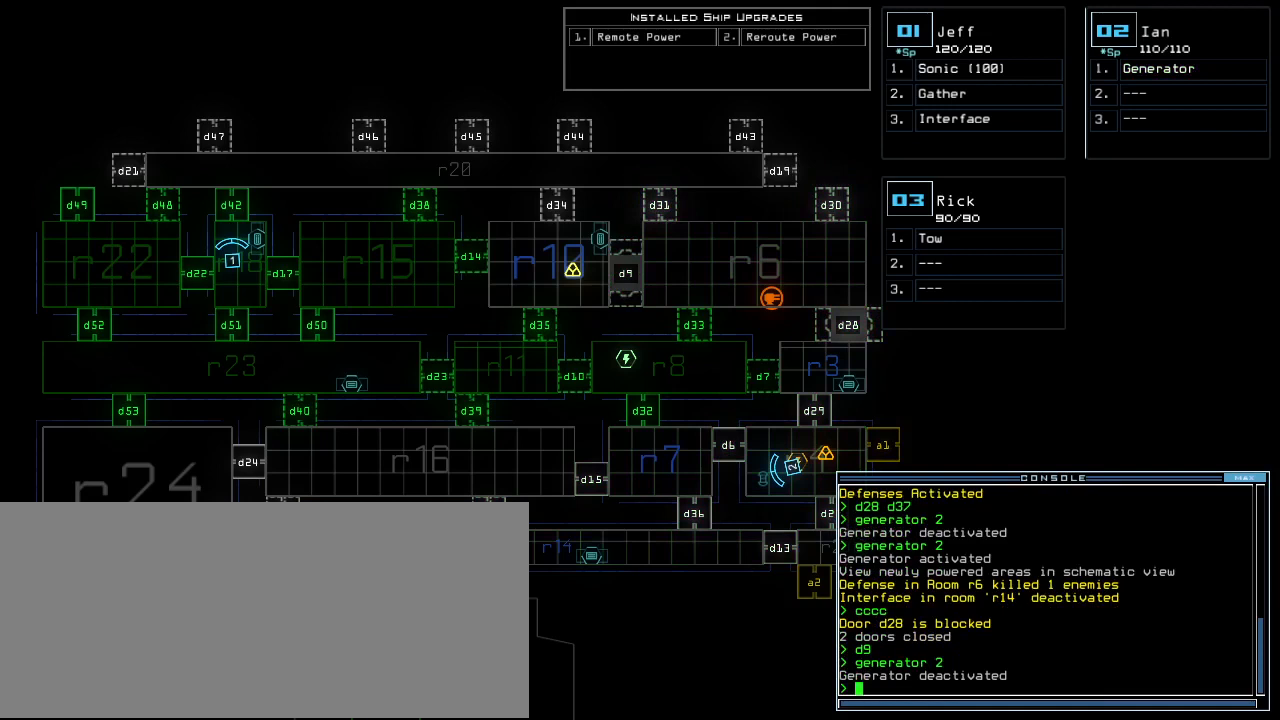
{"keys": [], "events": []}
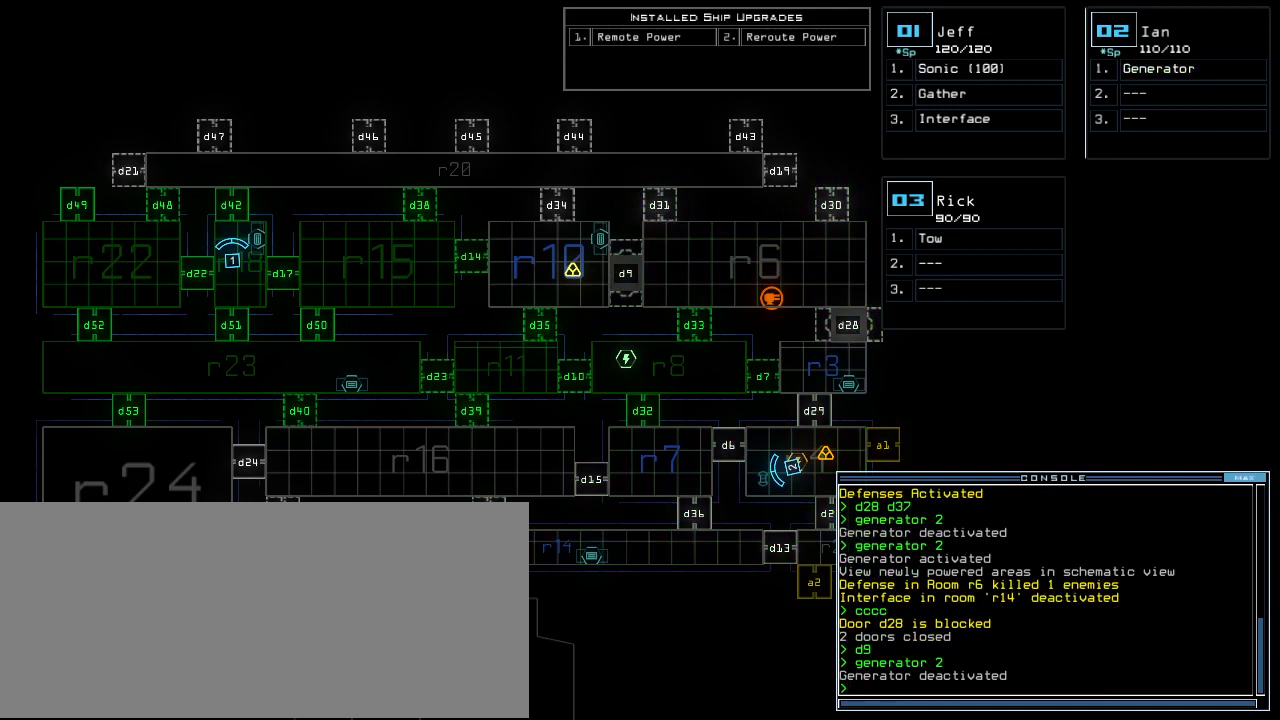
{"keys": [], "events": []}
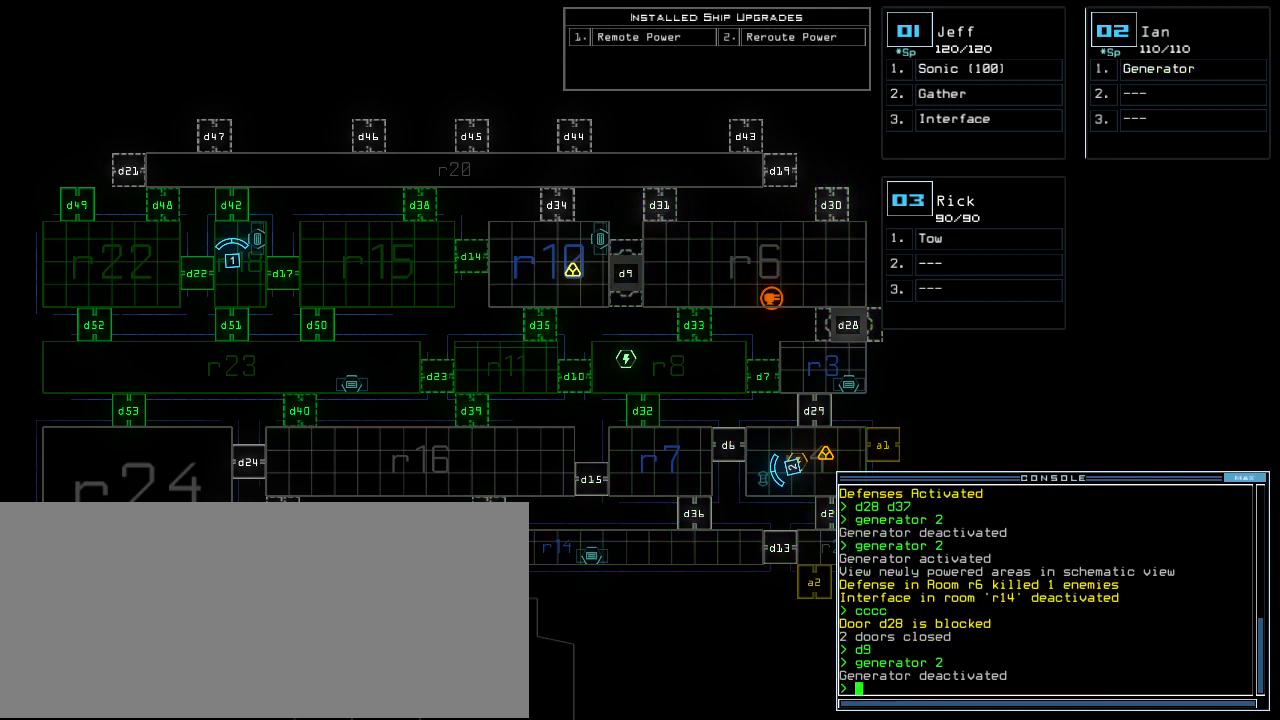
{"keys": [], "events": []}
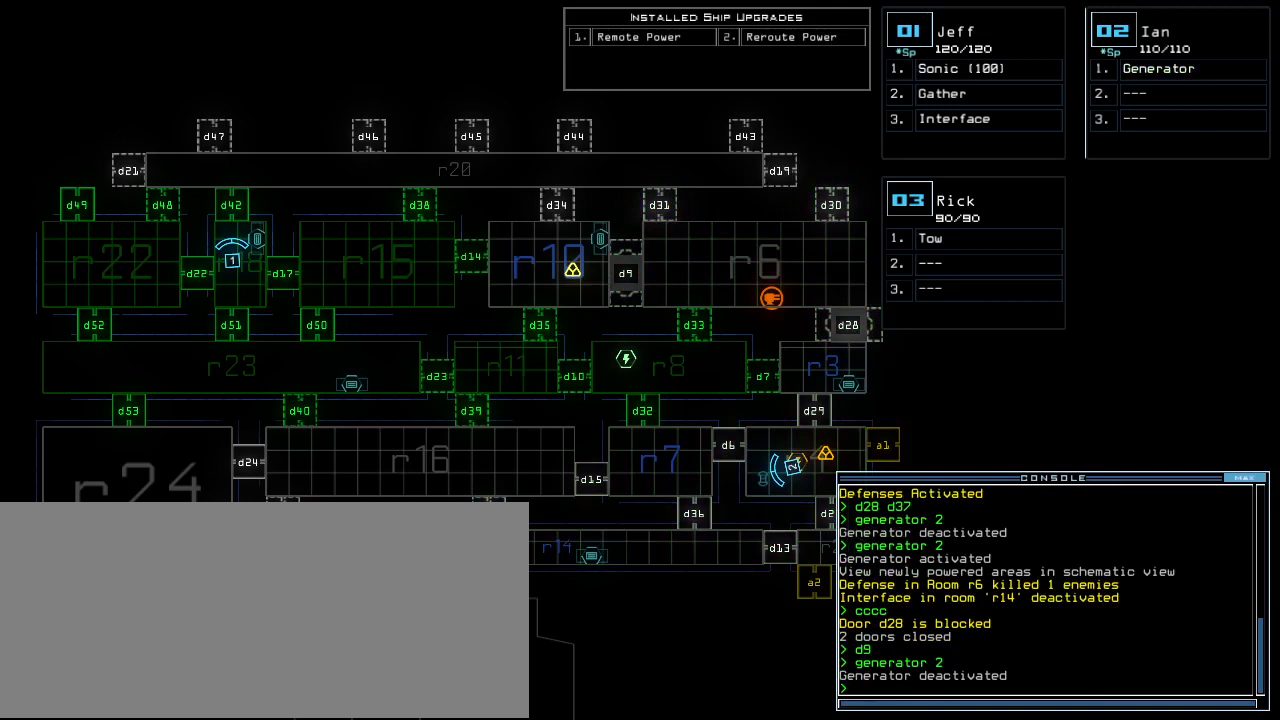
{"keys": [], "events": [[146, "d", "down"], [229, "d", "up"], [375, "1", "down"], [438, "1", "up"]]}
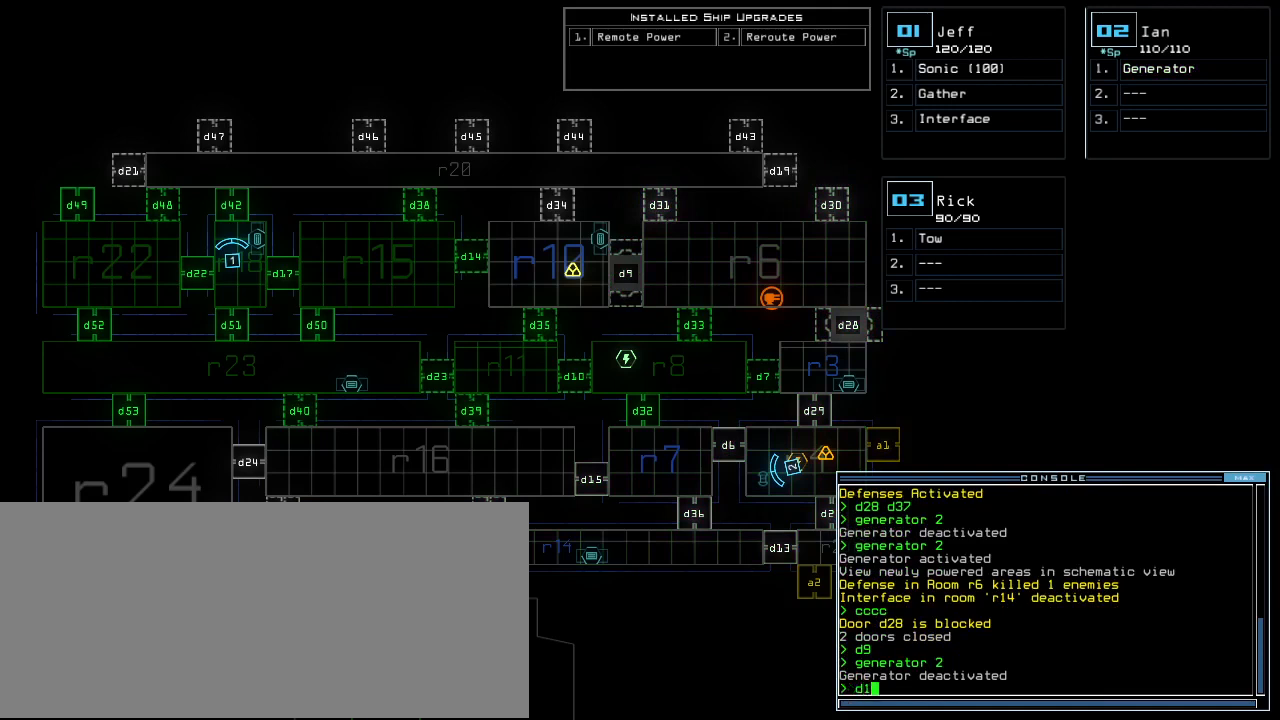
{"keys": [], "events": [[188, "4", "down"], [229, "return", "down"], [292, "4", "up"], [292, "return", "up"]]}